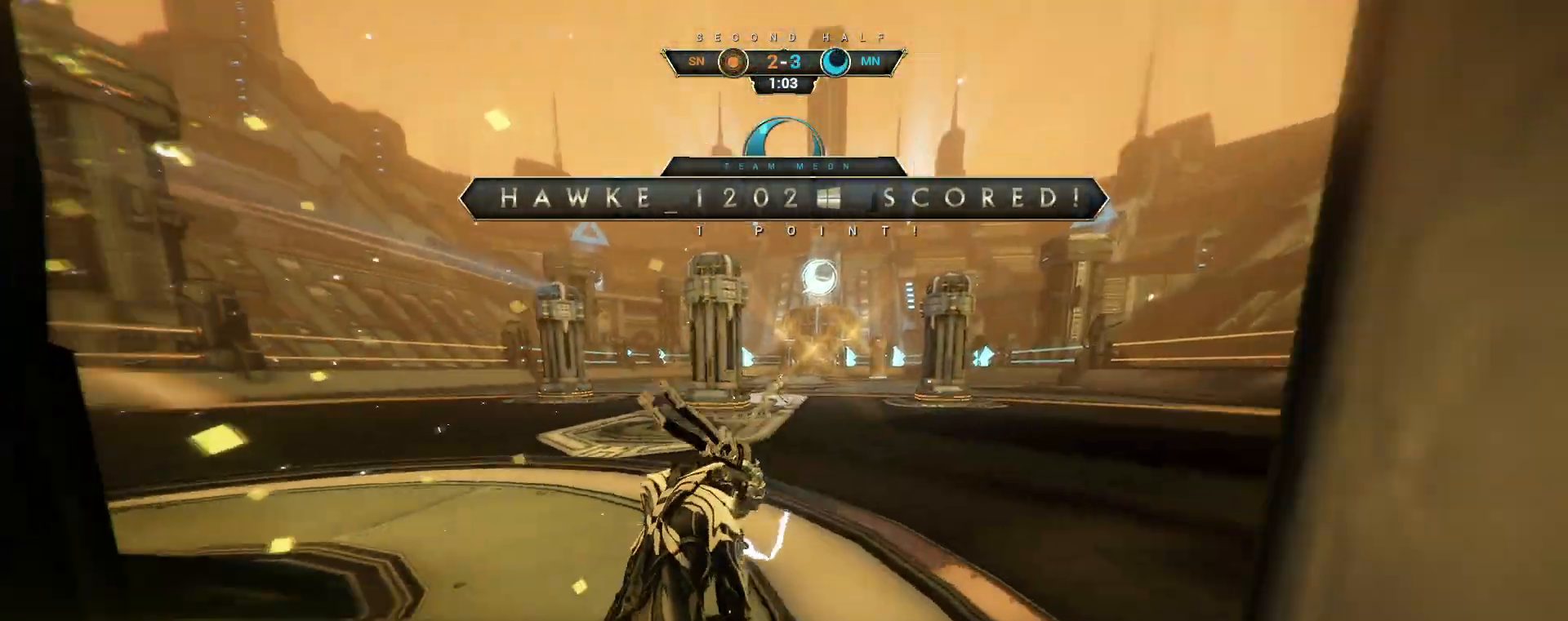
Gameplay with keyboard and mouse; each line is a JSON object with the keys and mouse buttons held at the frame after it. "events" lists presses ("down") and releases ("up") of "a", "ctrl", "d", "e", "q", "s", "shift", "space", "w", "mouse_left", "mouse_wheel", "mouse_right", "mouse_mb4" and "mouse_mb5" between this image and that frame as [ms after this image, input, new state], when the widget could be followed in between. "mouse_left", "mouse_wheel", "mouse_right", "mouse_mb4", "mouse_mb5" = the "left", "wheel", "right", "mb4", "mb5" buttons of the "mouse" list. No other keys are recorded. "wheel" means that the mouse wheel is clicked or scrolled. Not read: mouse_move.
{"keys": ["d", "w"], "mouse": [], "events": [[183, "a", "down"], [217, "ctrl", "down"], [267, "a", "up"], [333, "ctrl", "up"], [433, "d", "down"]]}
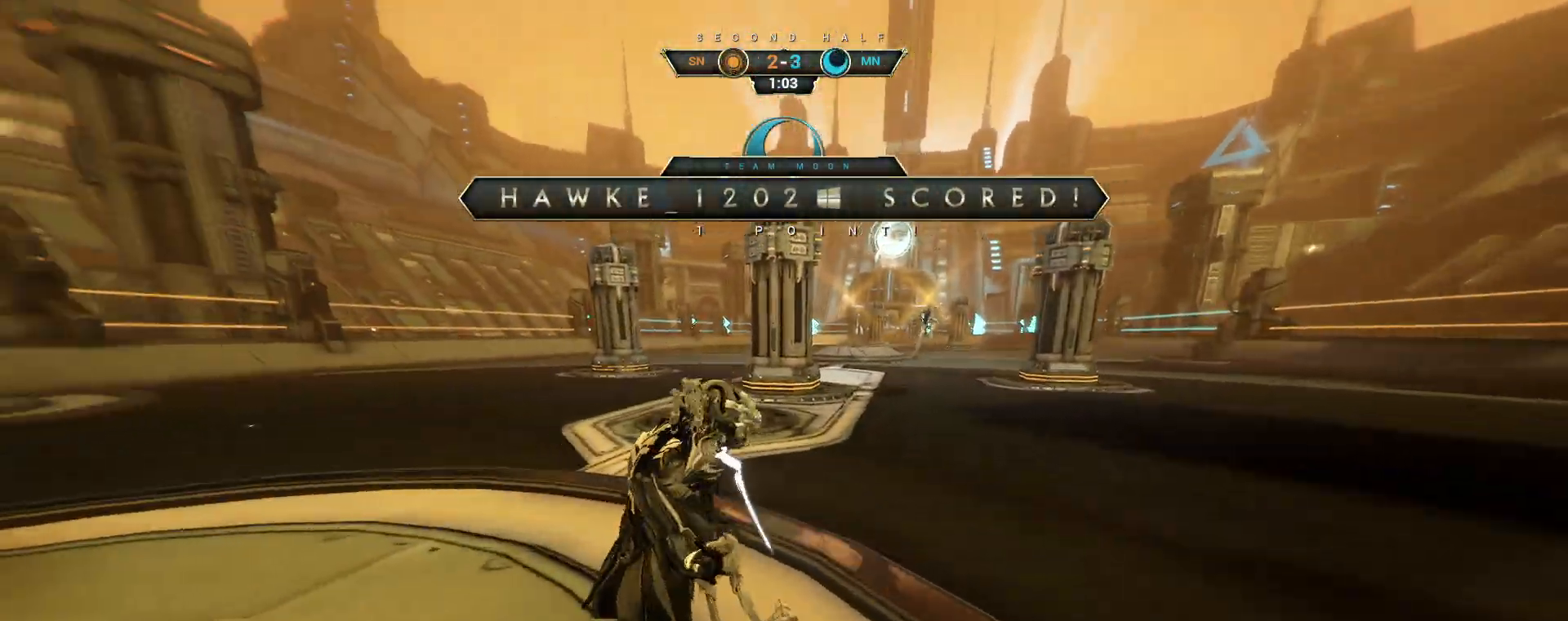
{"keys": ["w"], "mouse": [], "events": [[383, "d", "up"]]}
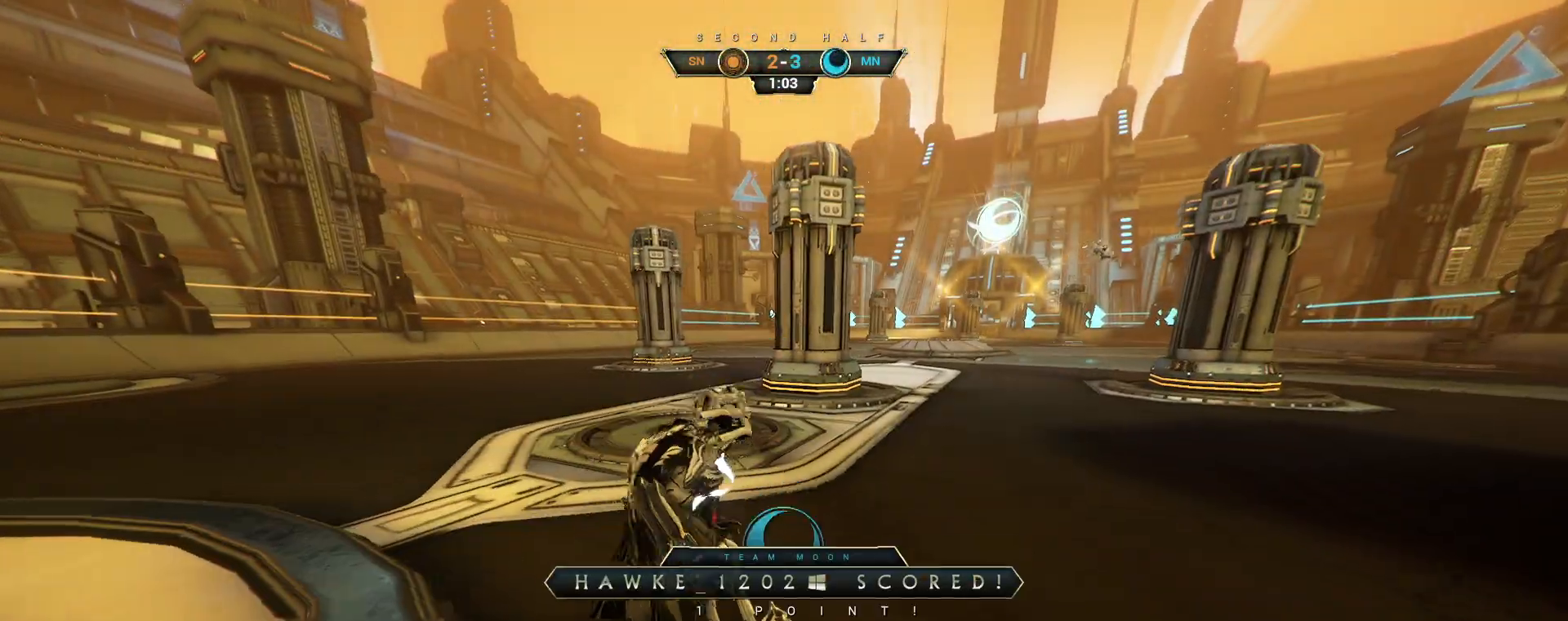
{"keys": [], "mouse": [], "events": [[83, "w", "up"]]}
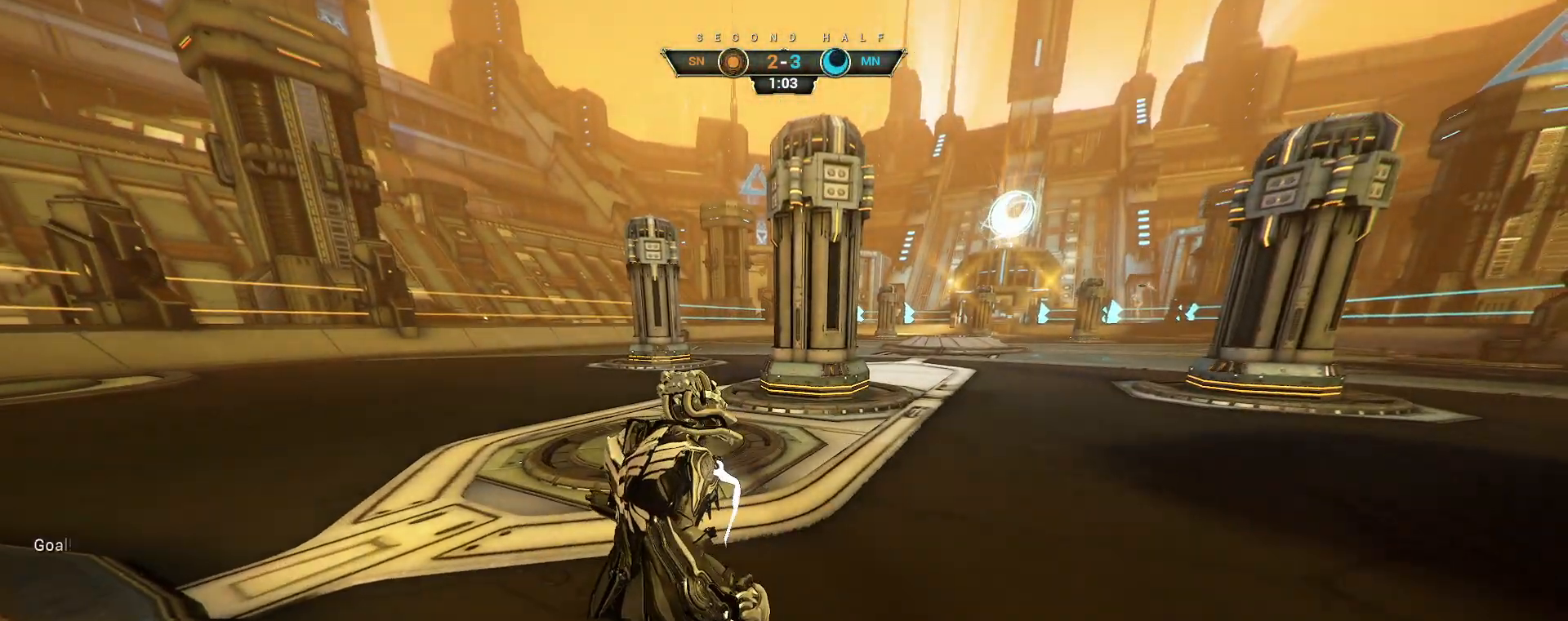
{"keys": [], "mouse": [], "events": []}
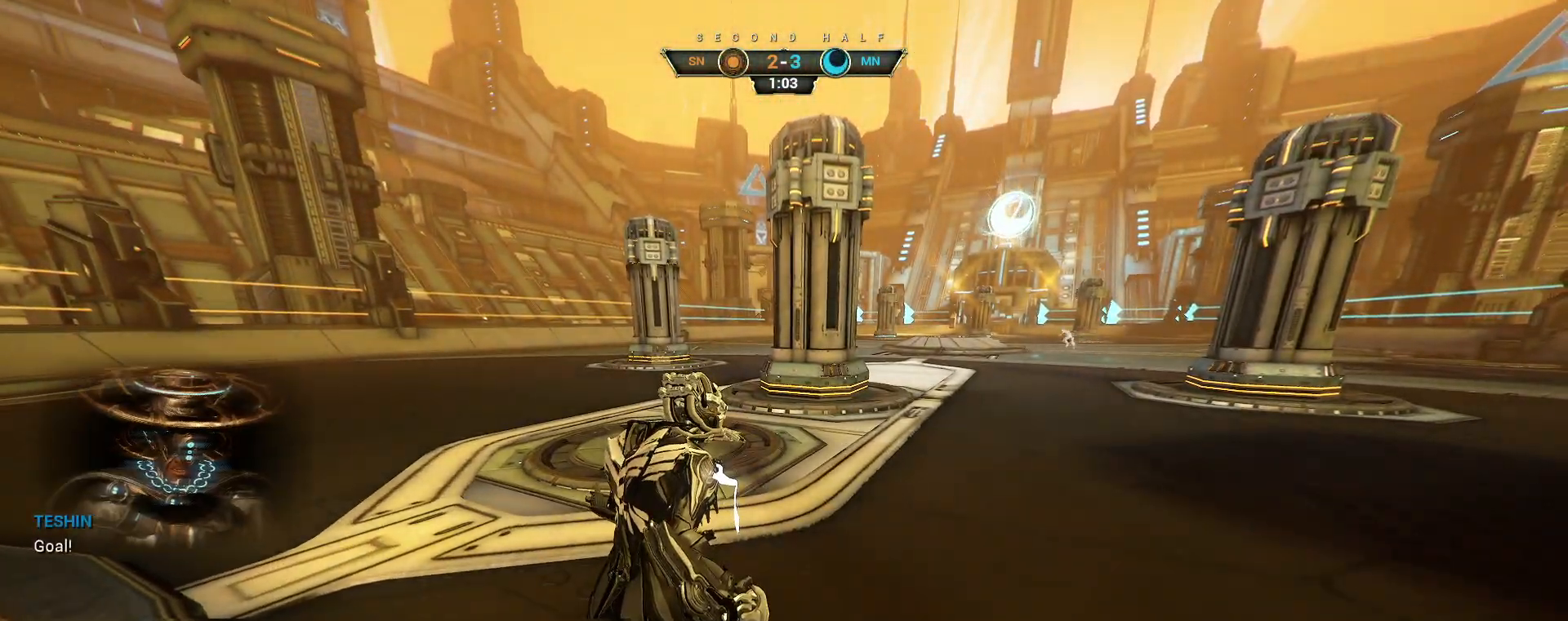
{"keys": [], "mouse": [], "events": []}
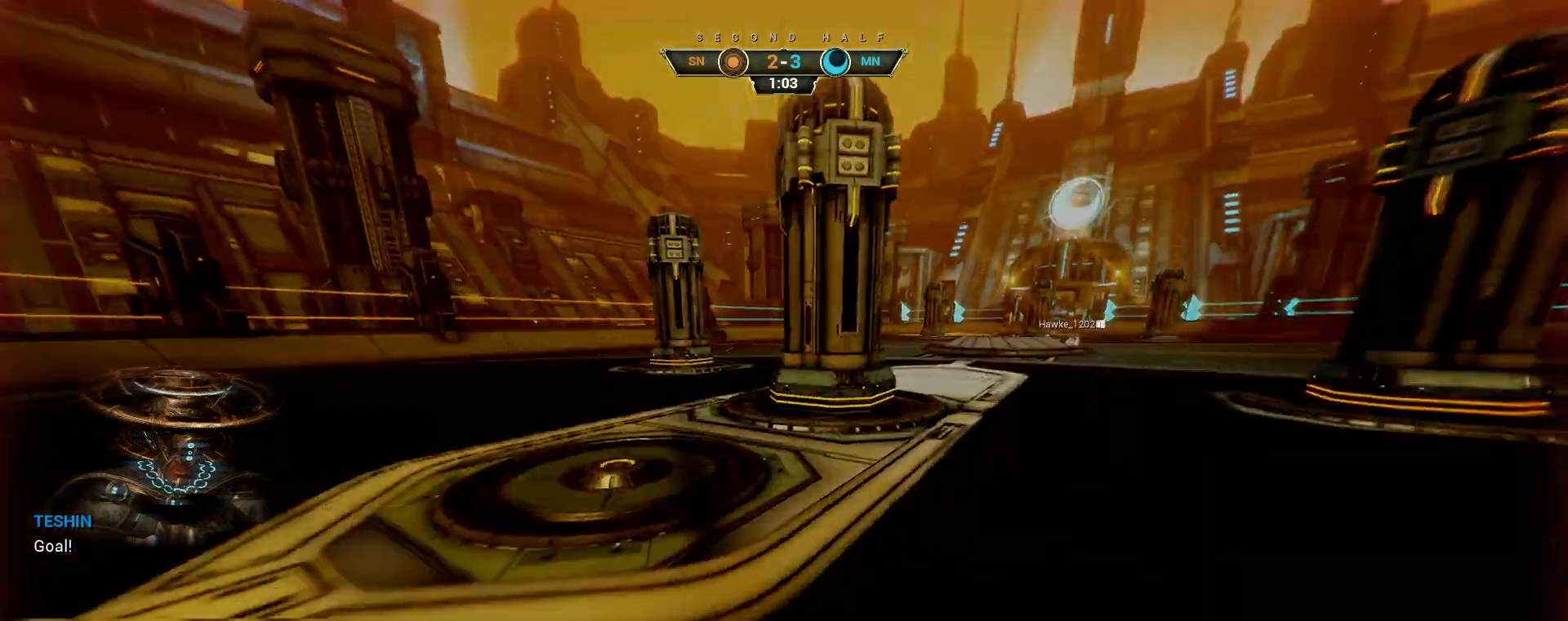
{"keys": [], "mouse": [], "events": []}
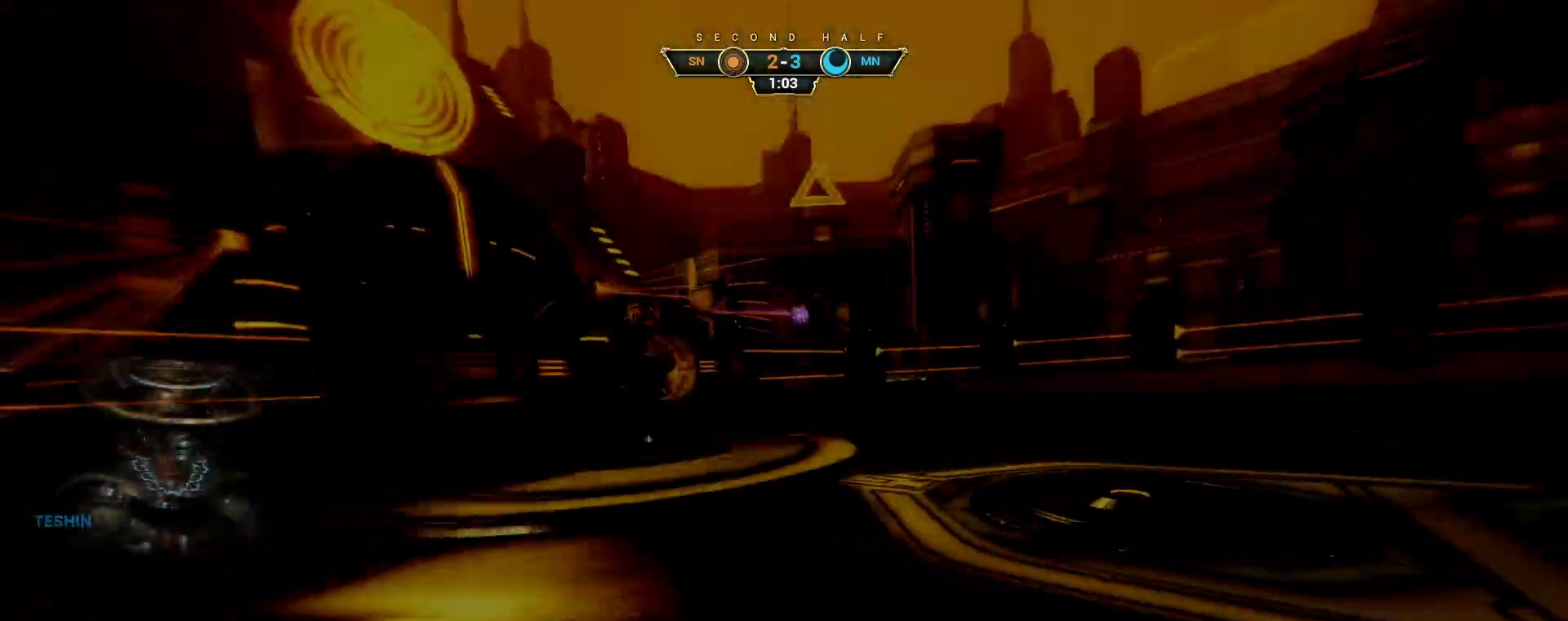
{"keys": [], "mouse": [], "events": [[133, "e", "down"], [183, "e", "up"]]}
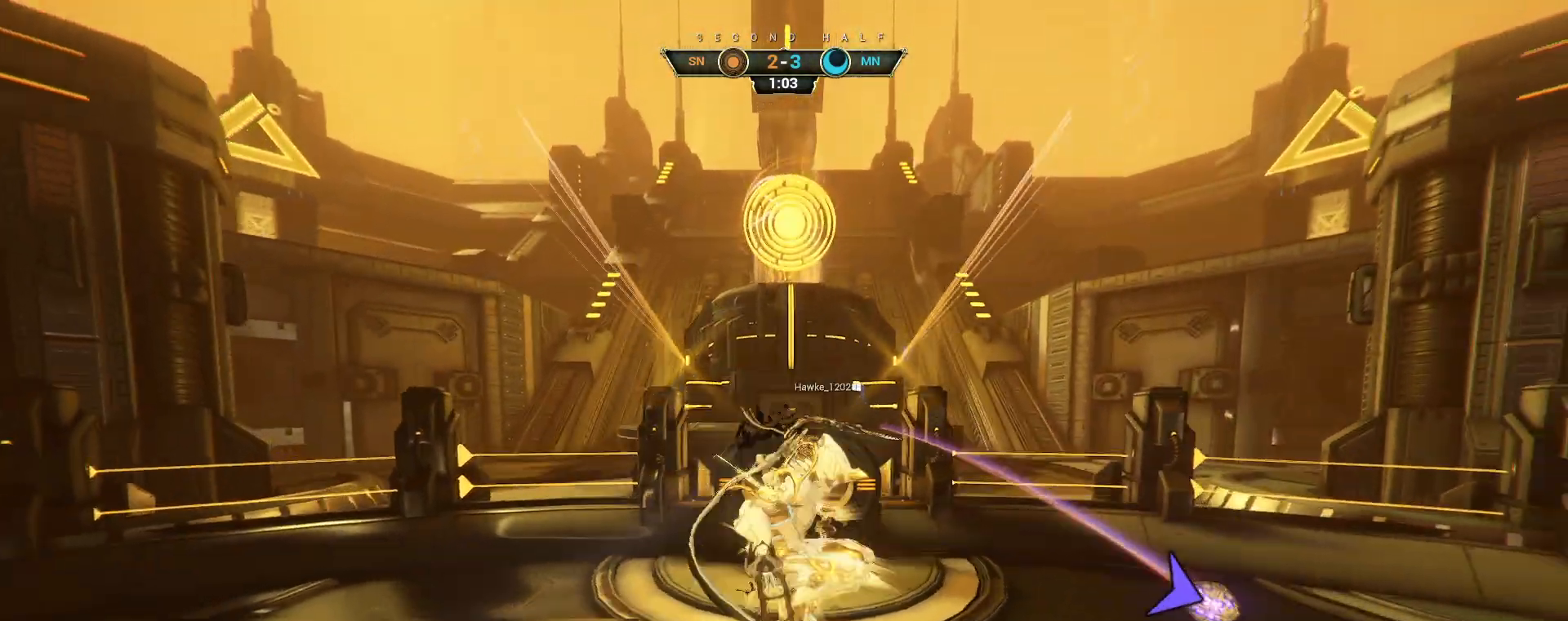
{"keys": [], "mouse": [], "events": []}
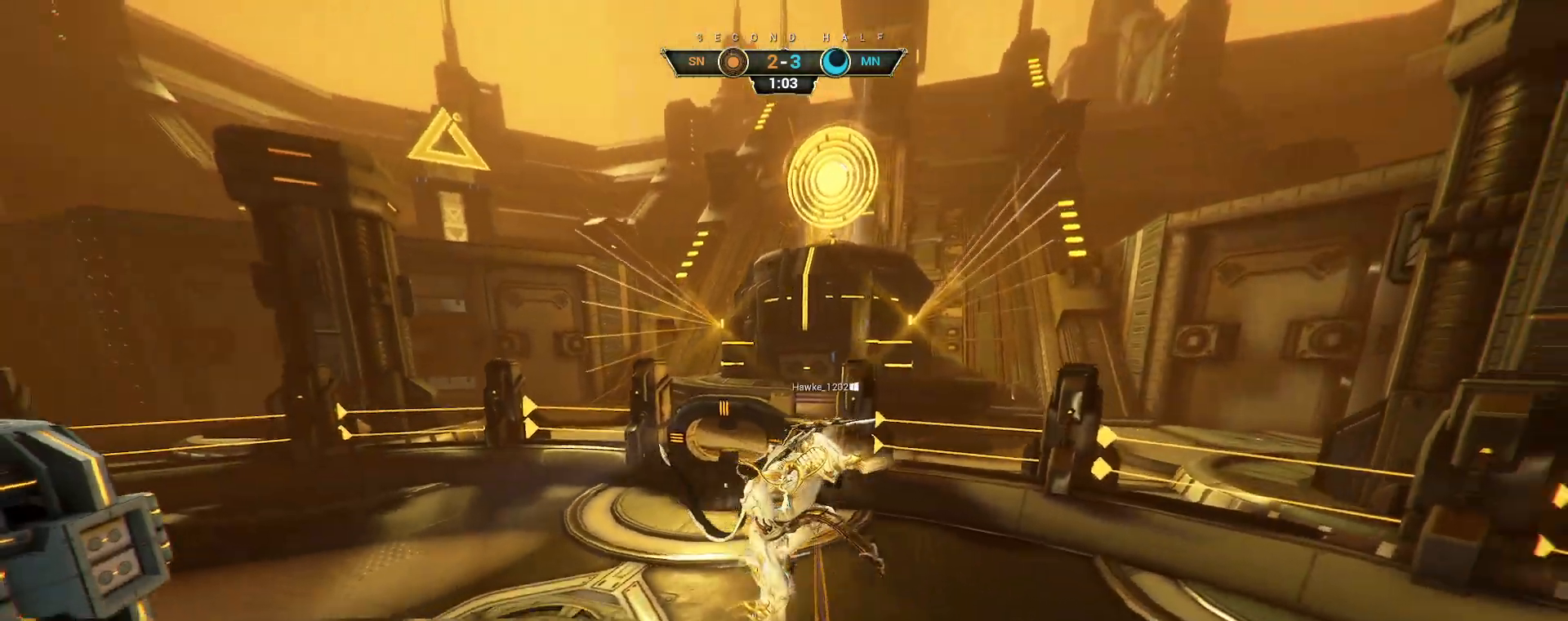
{"keys": [], "mouse": [], "events": []}
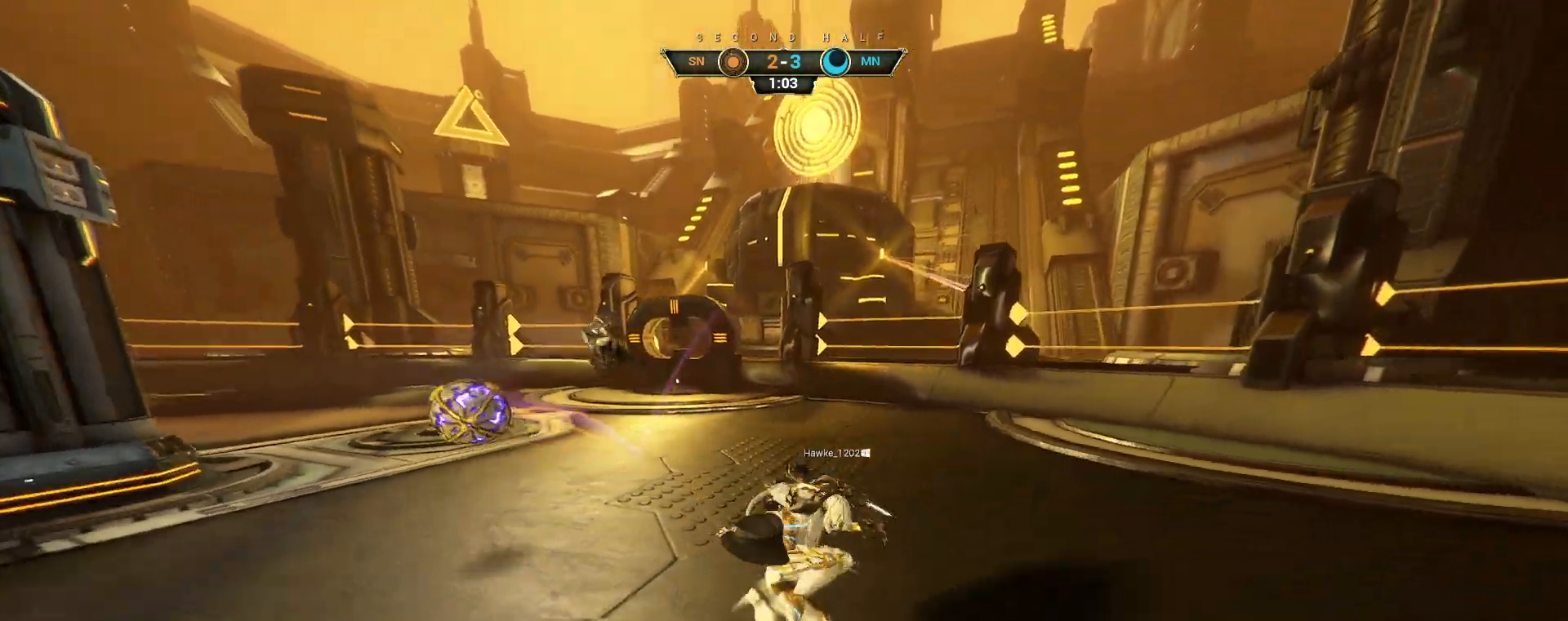
{"keys": [], "mouse": [], "events": []}
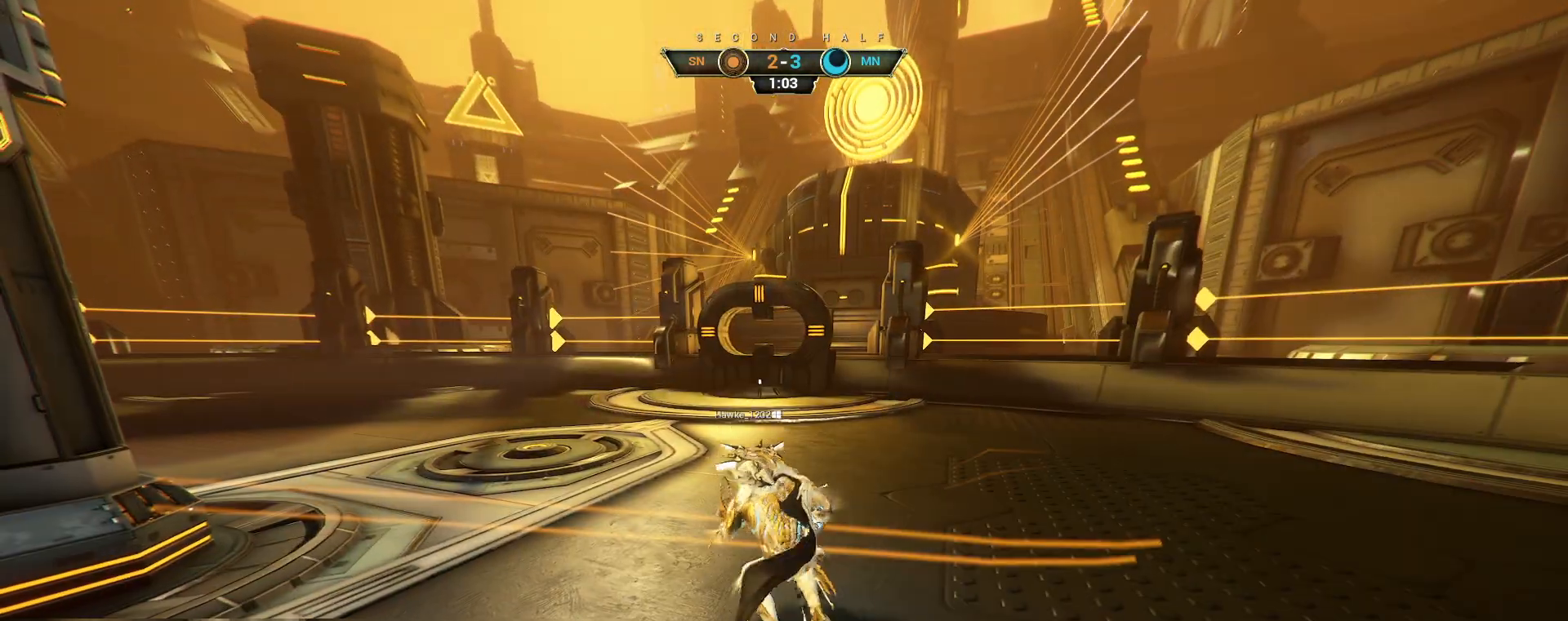
{"keys": [], "mouse": [], "events": []}
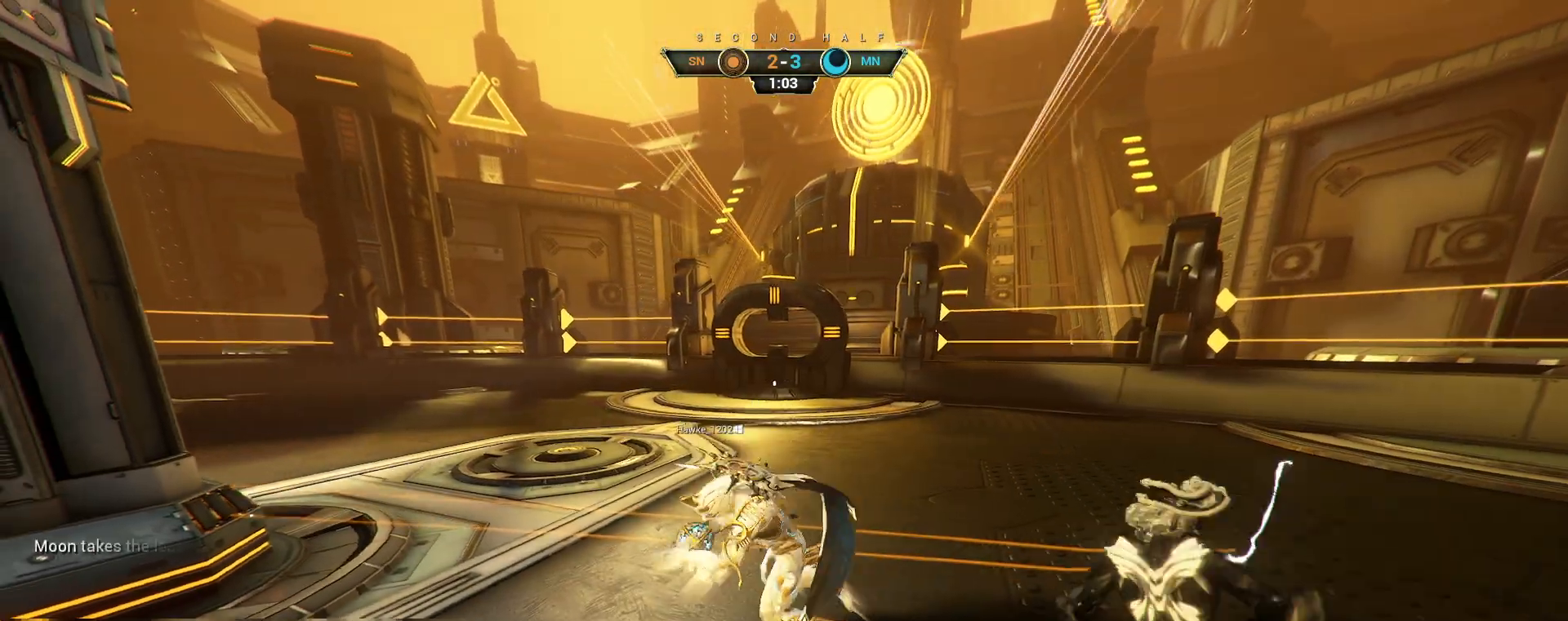
{"keys": [], "mouse": [], "events": []}
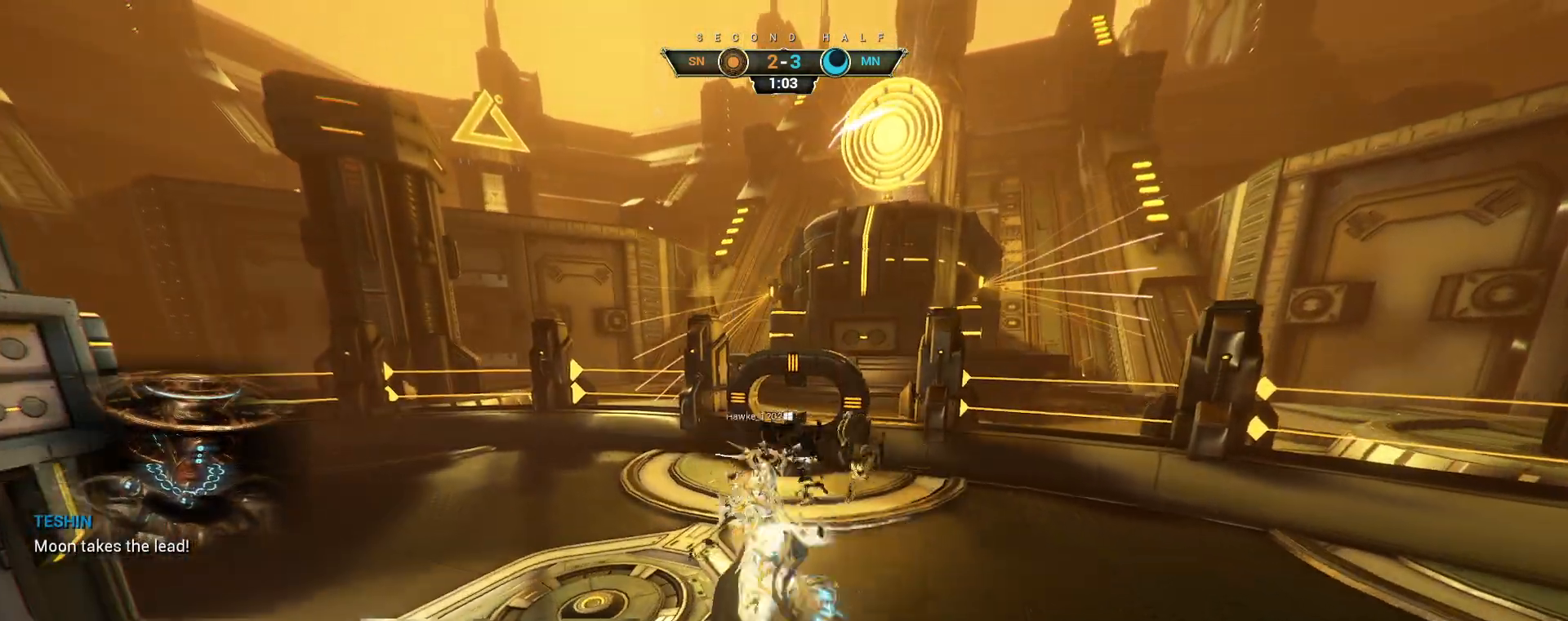
{"keys": [], "mouse": ["left"], "events": [[467, "mouse_left", "down"]]}
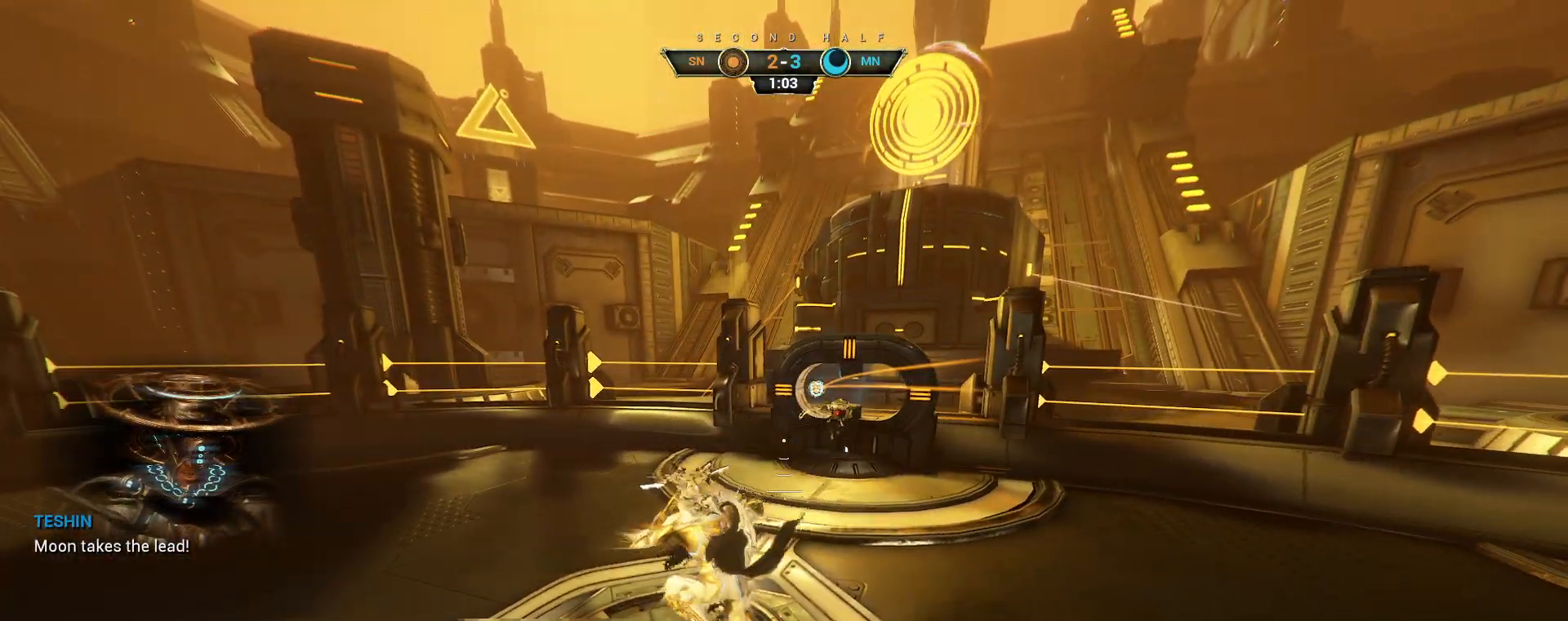
{"keys": [], "mouse": [], "events": [[83, "mouse_left", "up"]]}
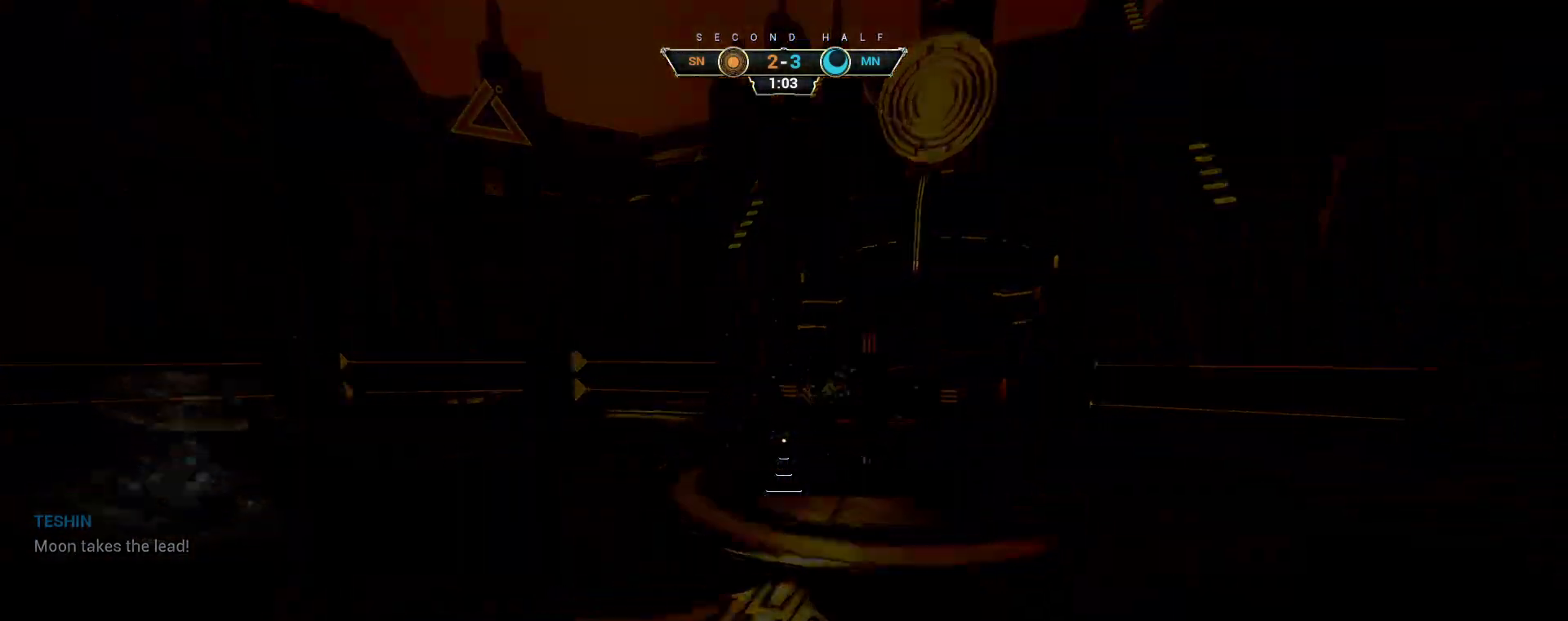
{"keys": [], "mouse": [], "events": []}
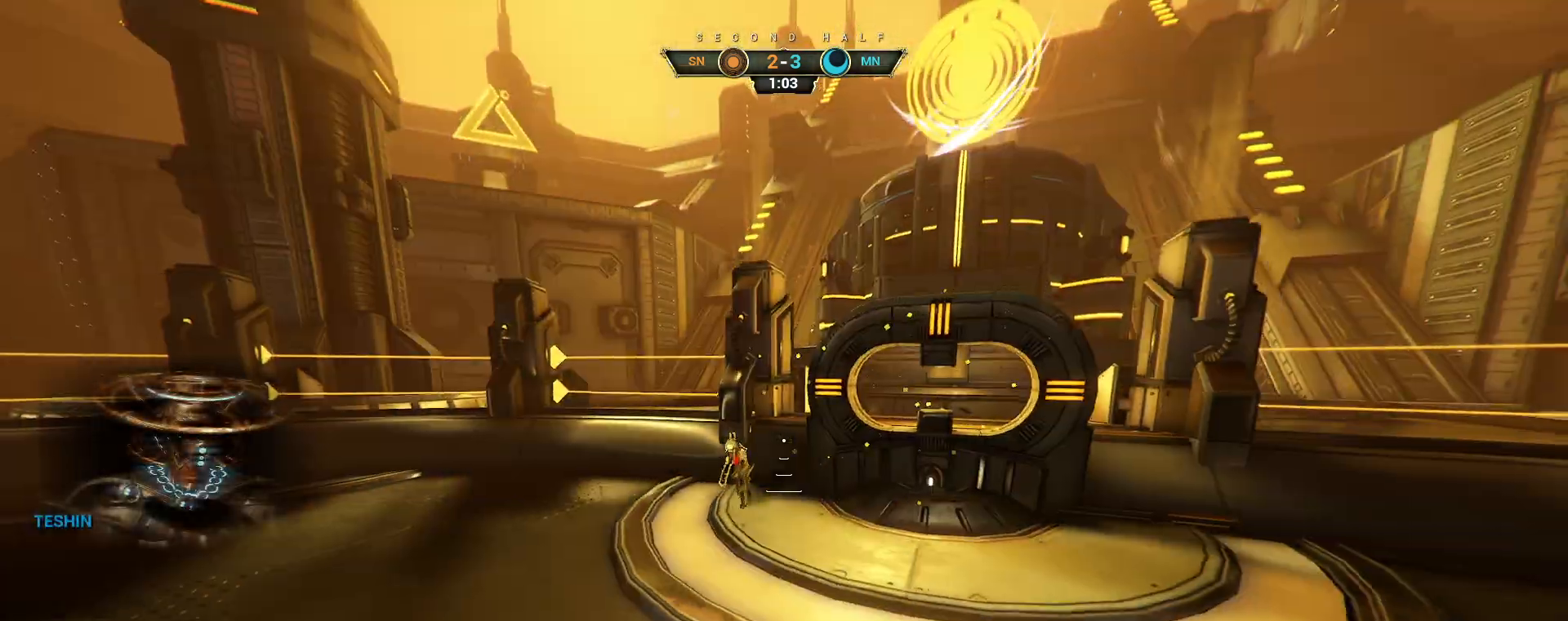
{"keys": [], "mouse": [], "events": []}
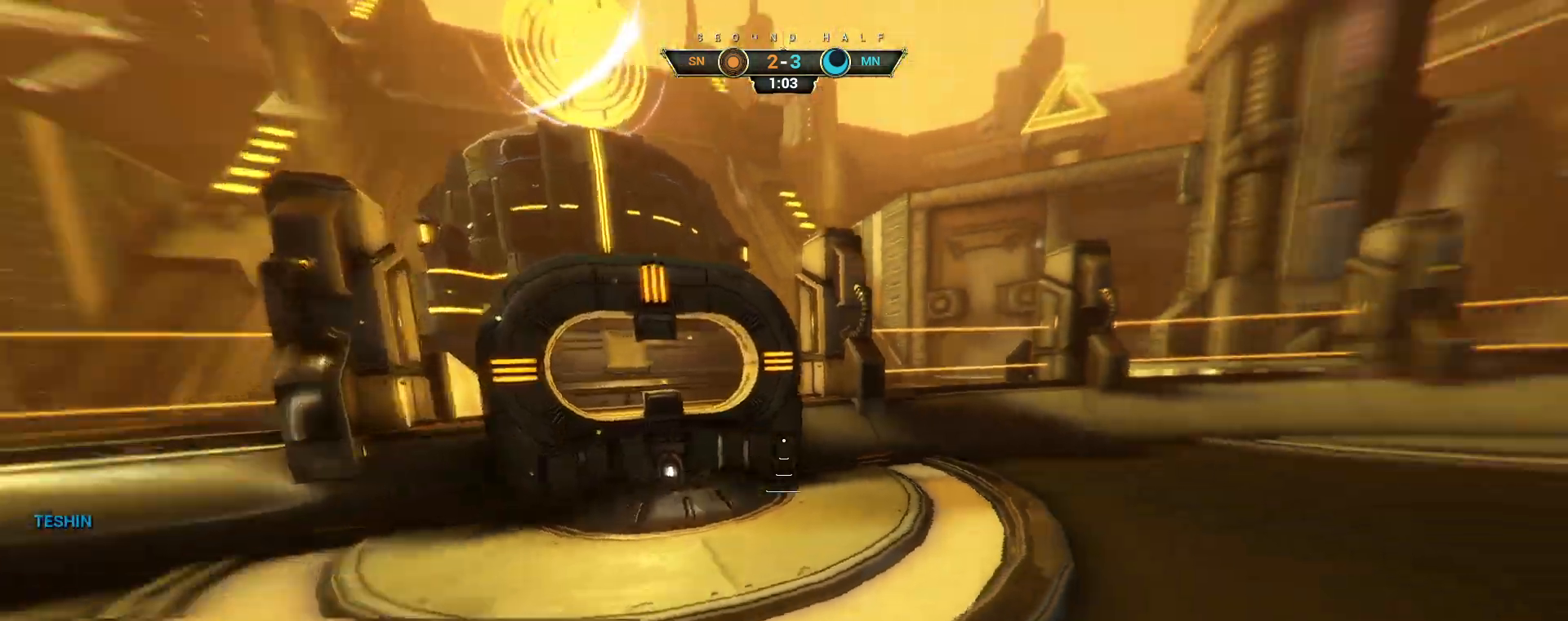
{"keys": [], "mouse": [], "events": [[100, "w", "down"], [233, "w", "up"], [317, "space", "down"], [367, "w", "down"], [383, "space", "up"], [450, "w", "up"]]}
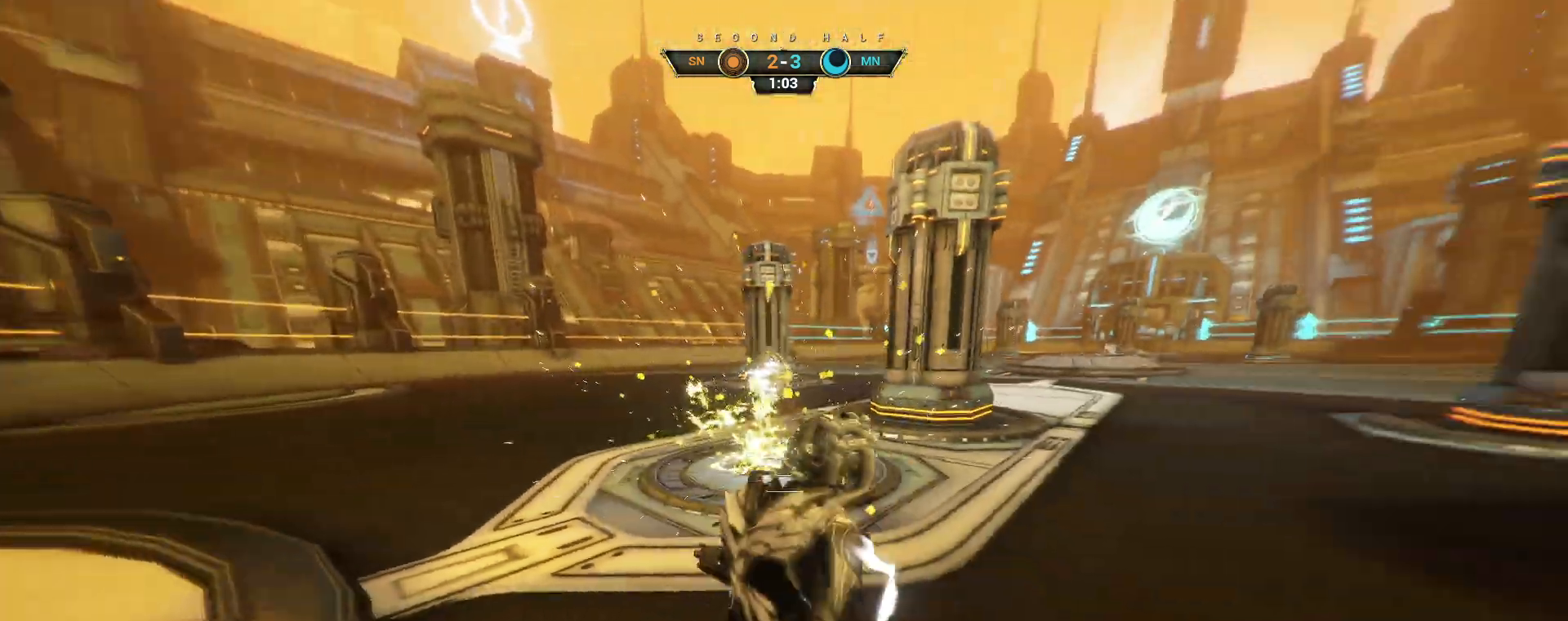
{"keys": ["ctrl", "space", "w"], "mouse": [], "events": [[33, "w", "down"], [433, "ctrl", "down"], [467, "space", "down"]]}
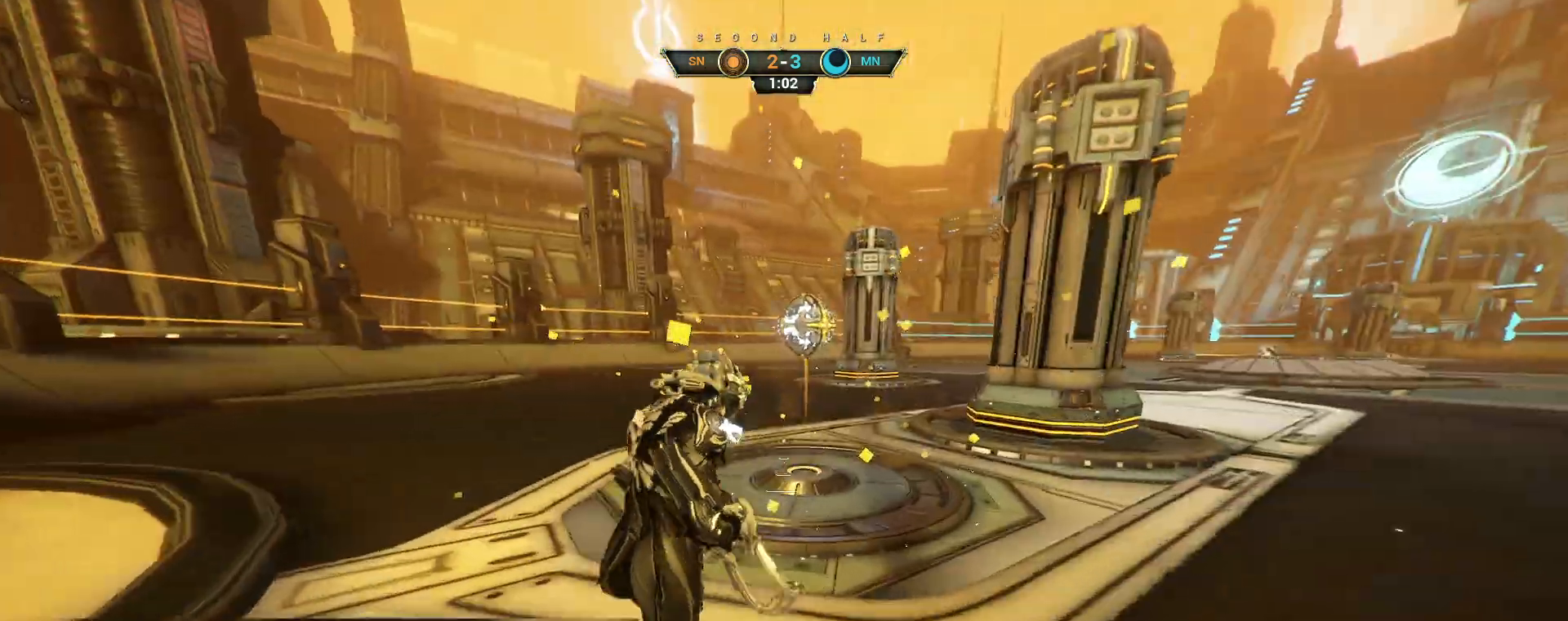
{"keys": ["w"], "mouse": [], "events": [[33, "space", "up"], [83, "ctrl", "up"], [100, "space", "down"], [167, "space", "up"]]}
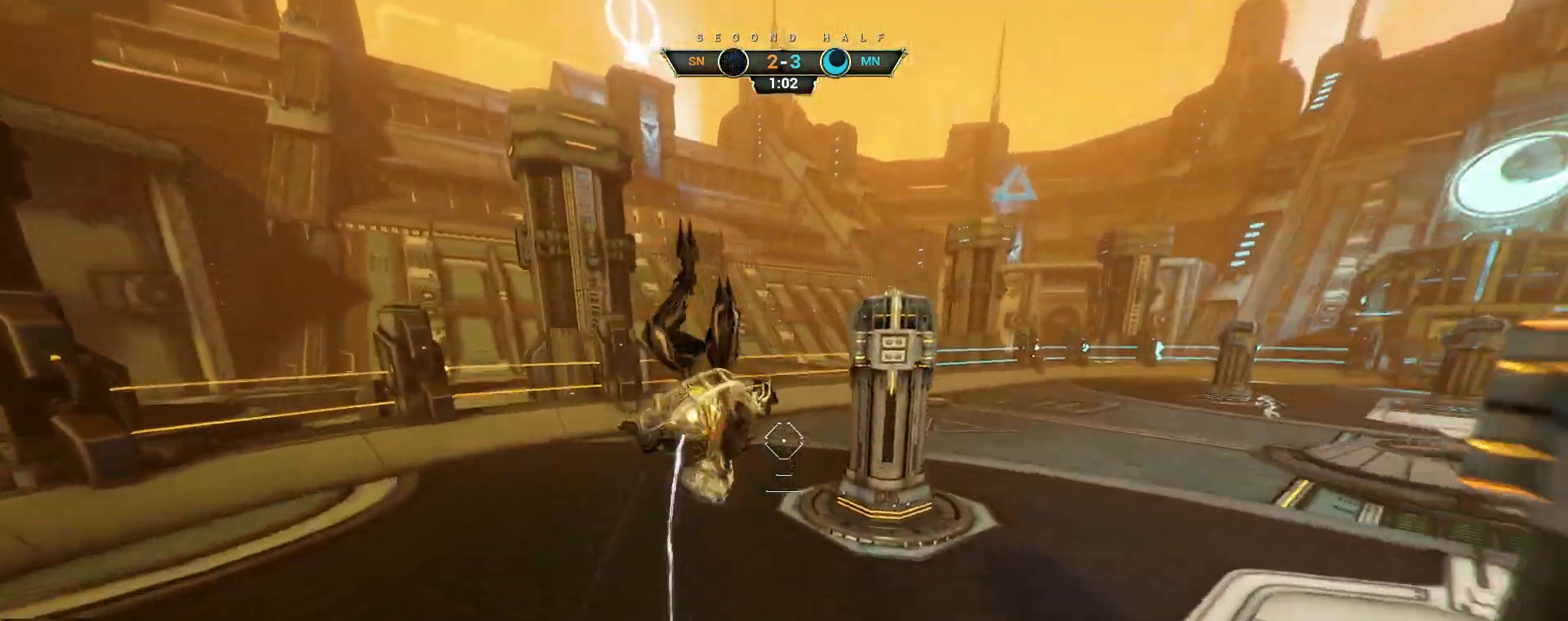
{"keys": ["w"], "mouse": [], "events": []}
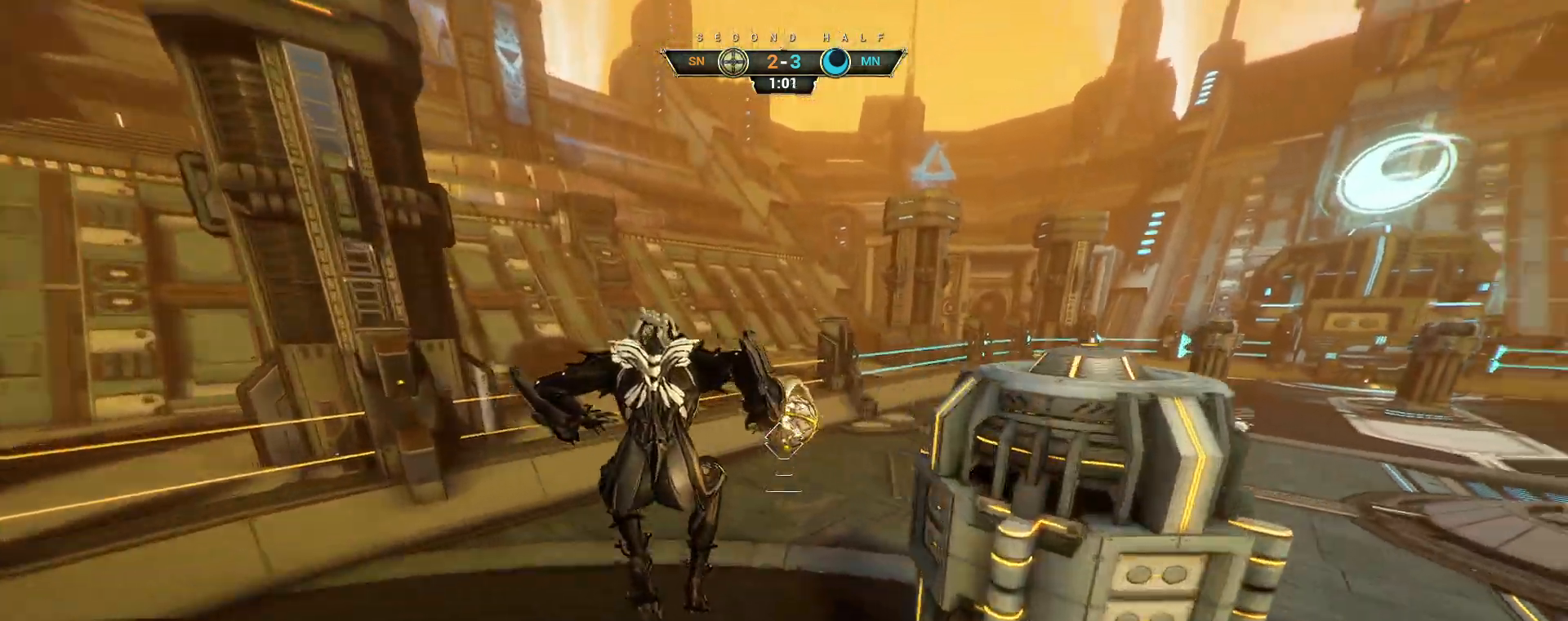
{"keys": ["ctrl", "w"], "mouse": [], "events": [[67, "mouse_left", "down"], [167, "mouse_left", "up"], [450, "ctrl", "down"]]}
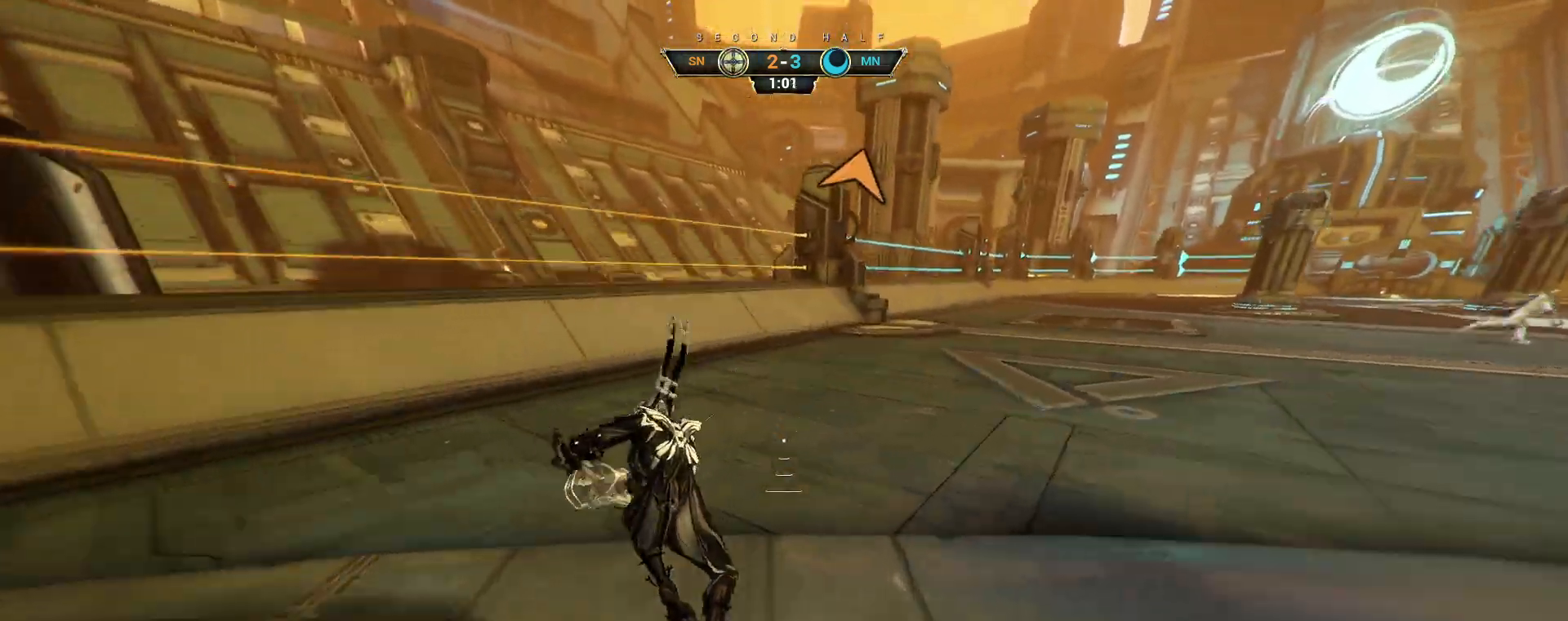
{"keys": ["w"], "mouse": [], "events": [[167, "space", "down"], [217, "ctrl", "up"], [217, "space", "up"], [283, "shift", "down"], [283, "space", "down"], [383, "shift", "up"], [383, "space", "up"]]}
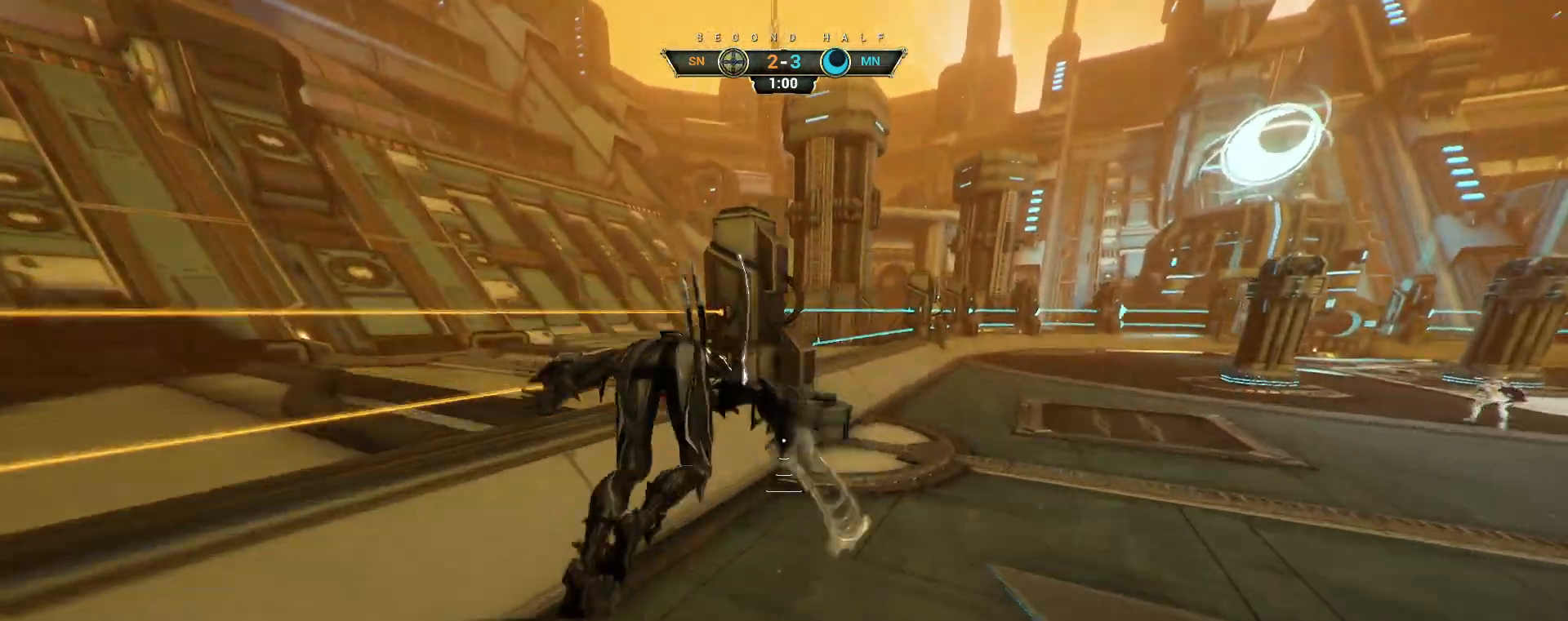
{"keys": ["w"], "mouse": [], "events": []}
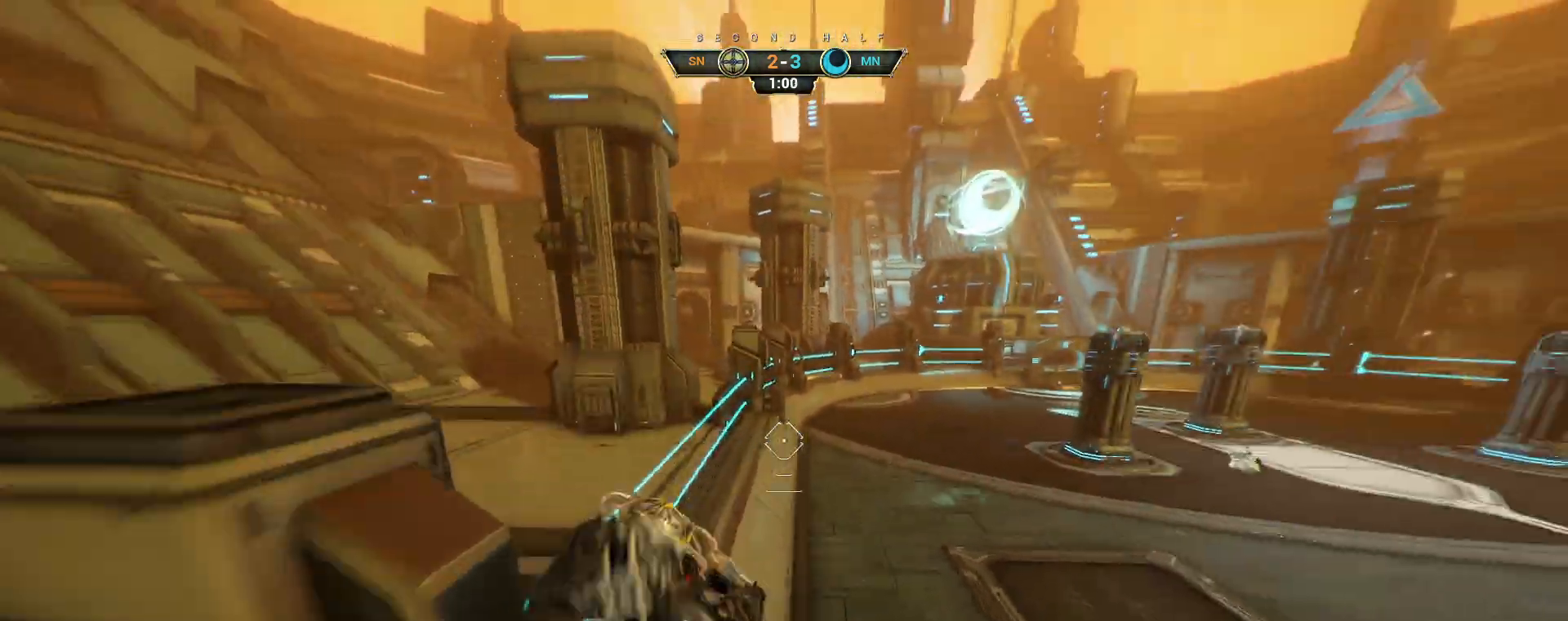
{"keys": ["w"], "mouse": [], "events": [[333, "mouse_left", "down"], [450, "mouse_left", "up"]]}
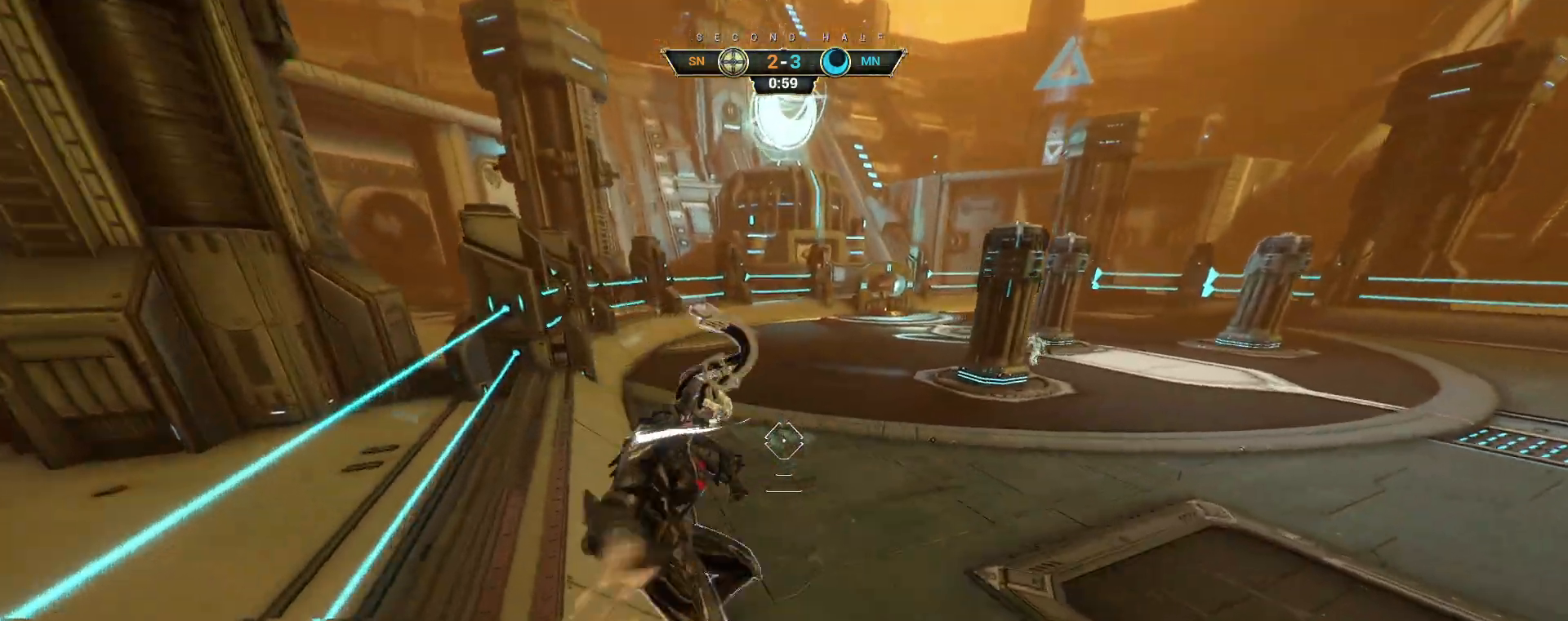
{"keys": ["w"], "mouse": [], "events": [[183, "ctrl", "down"], [383, "space", "down"], [417, "ctrl", "up"], [433, "space", "up"]]}